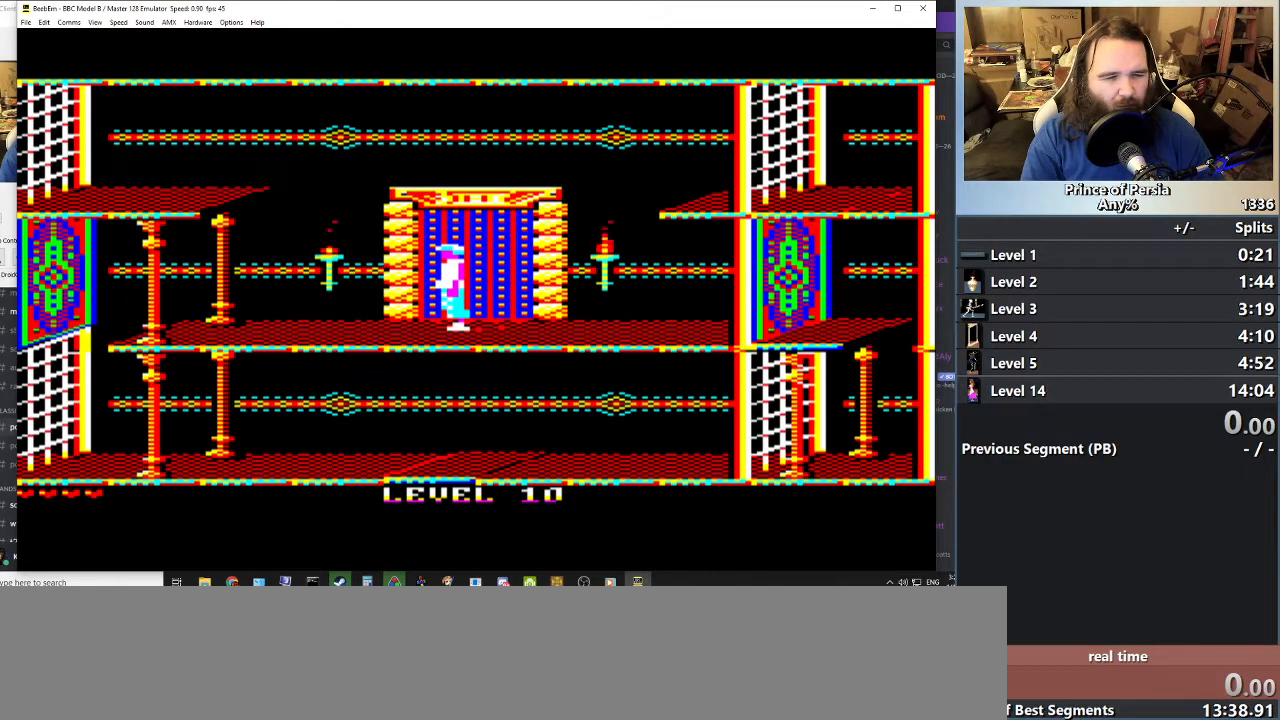
Gameplay with keyboard; each line is a JSON object with the keys held at the frame after it. "events" lists presses ("down") and releases ("up") of "crouch", "ctrl", "jump", "left", "restart", "restart2", "right", "shift" and "toggle" between this image and that frame as [ms after this image, input, new state], when the widget could be followed in between. No other keys are recorded. Mouse input is not recorded. Key names are as the overlay labels them; some are game actions (e.g. jump) rather than physical keys.
{"keys": ["left"], "events": [[67, "left", "down"]]}
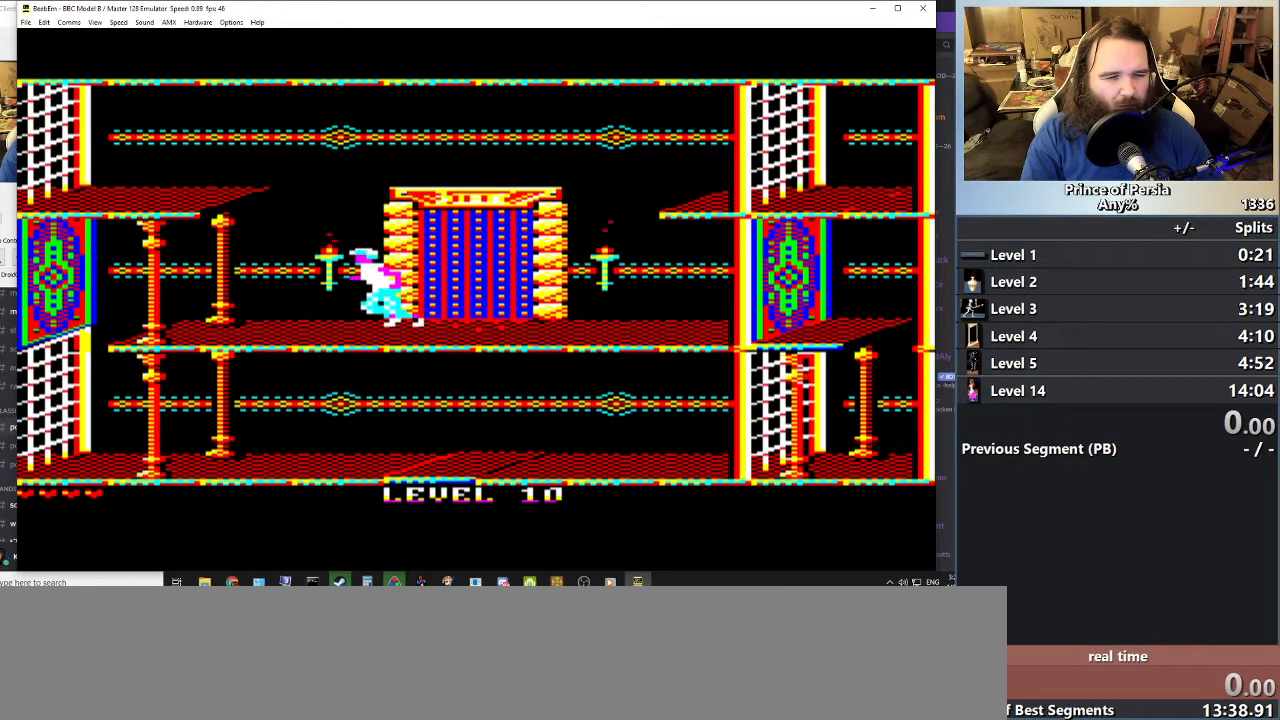
{"keys": ["right"], "events": [[284, "right", "down"], [317, "left", "up"]]}
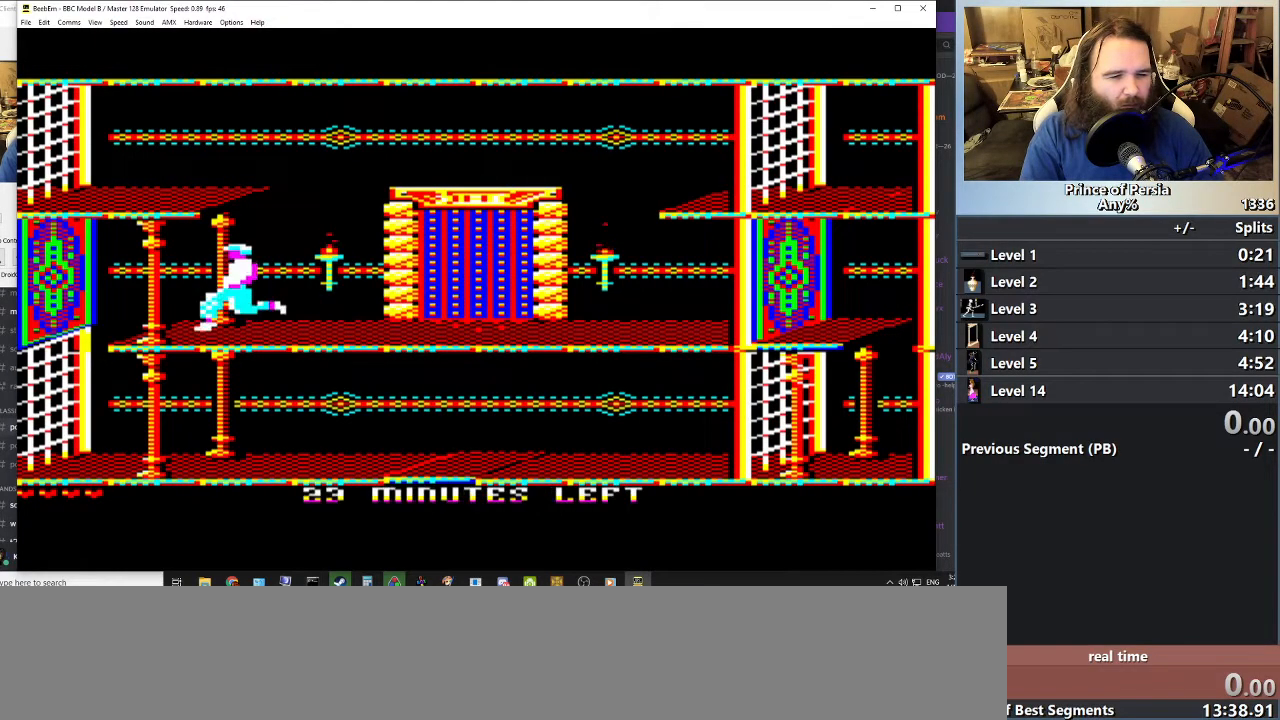
{"keys": ["right"], "events": []}
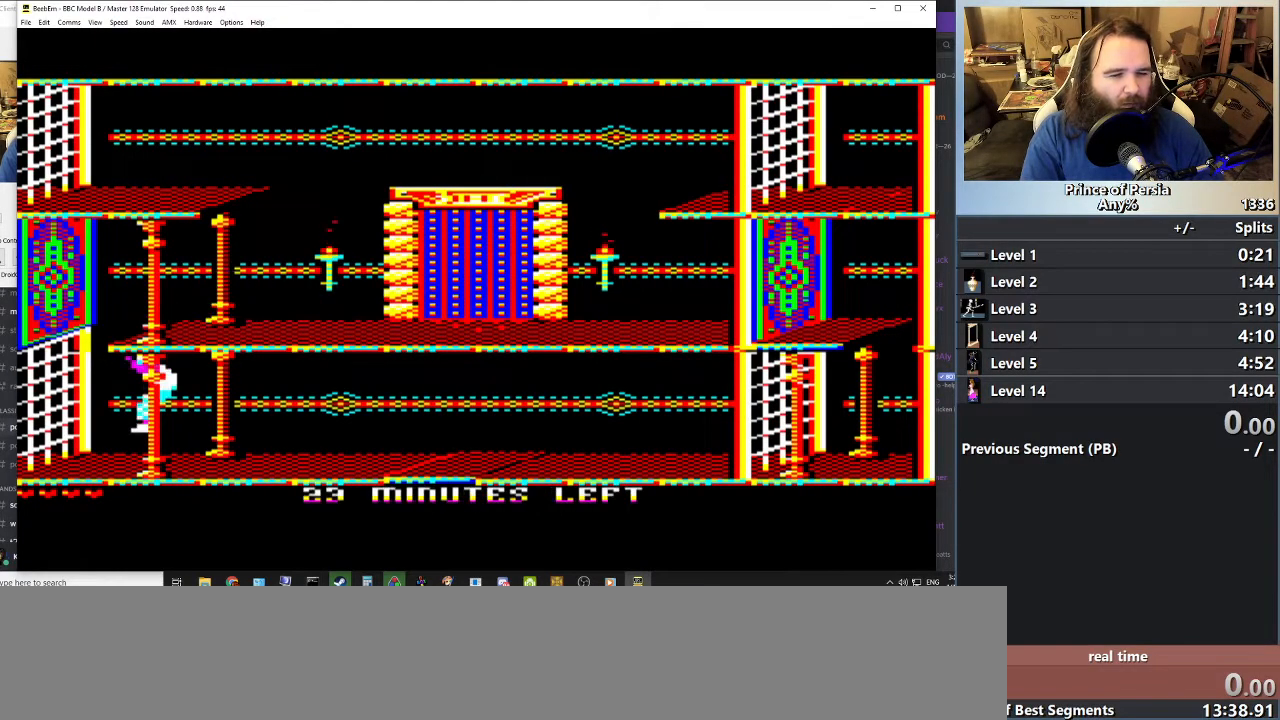
{"keys": ["right"], "events": []}
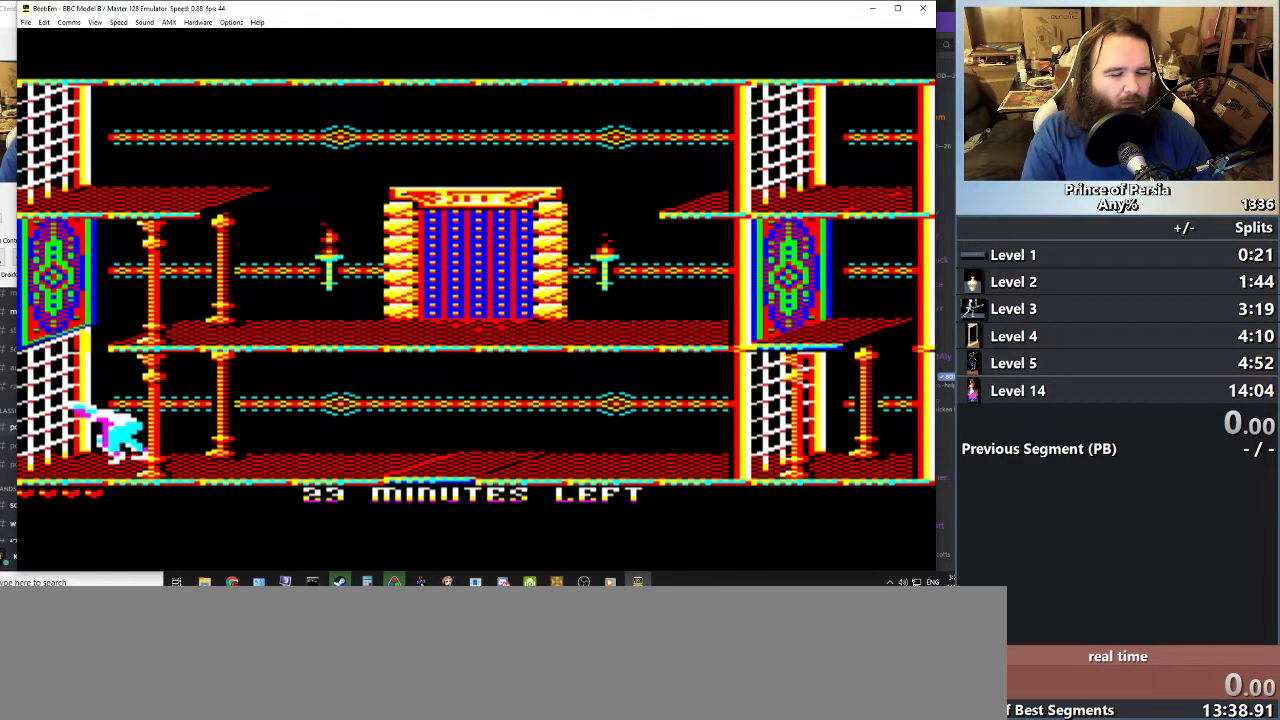
{"keys": ["right"], "events": []}
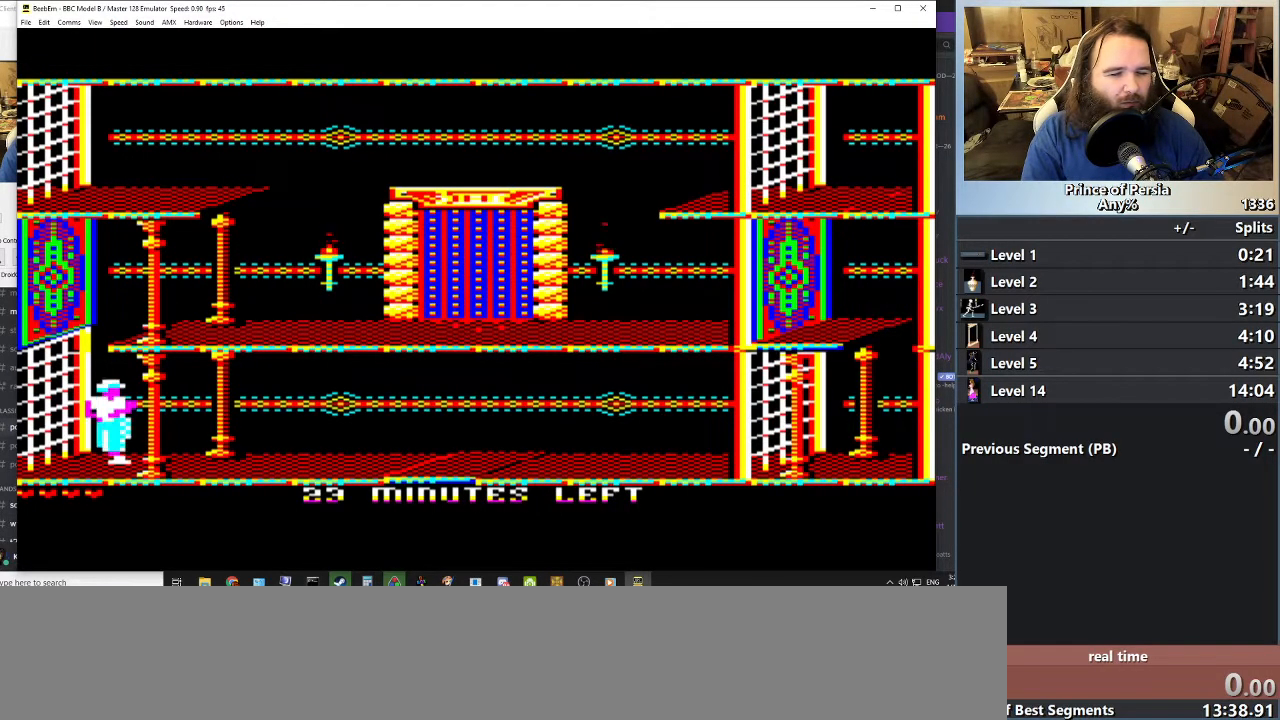
{"keys": ["right"], "events": []}
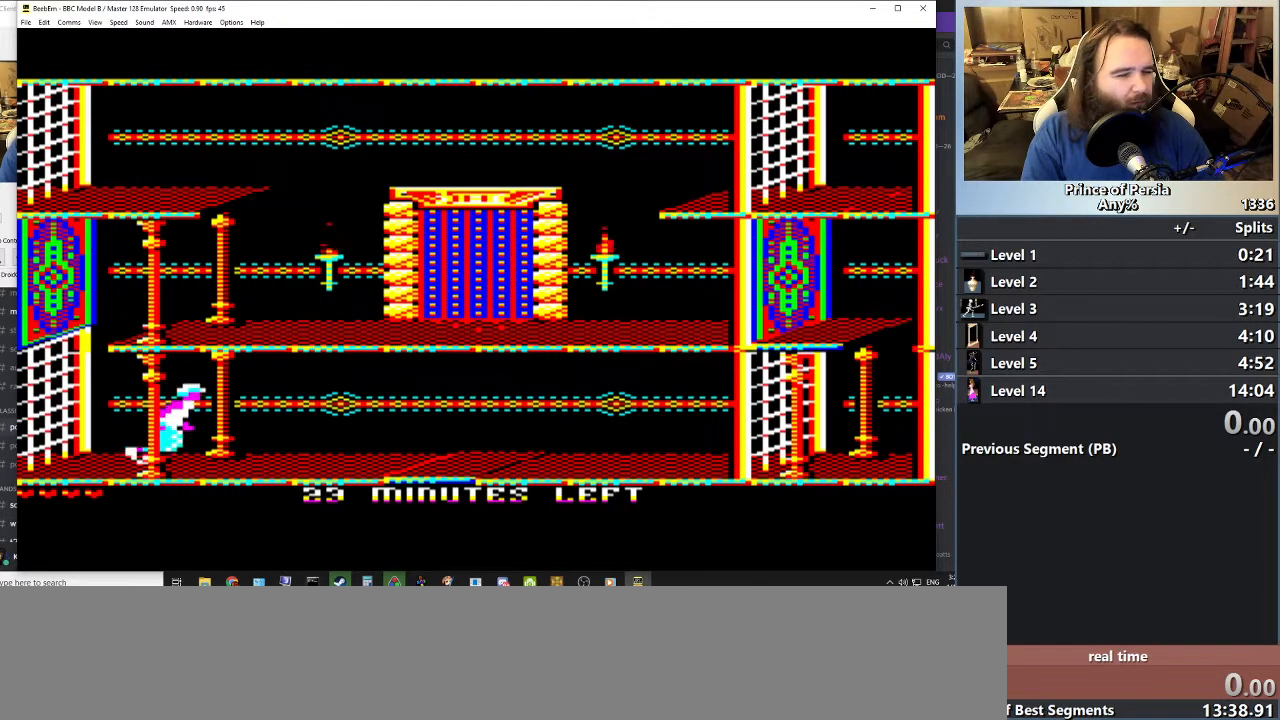
{"keys": ["right"], "events": []}
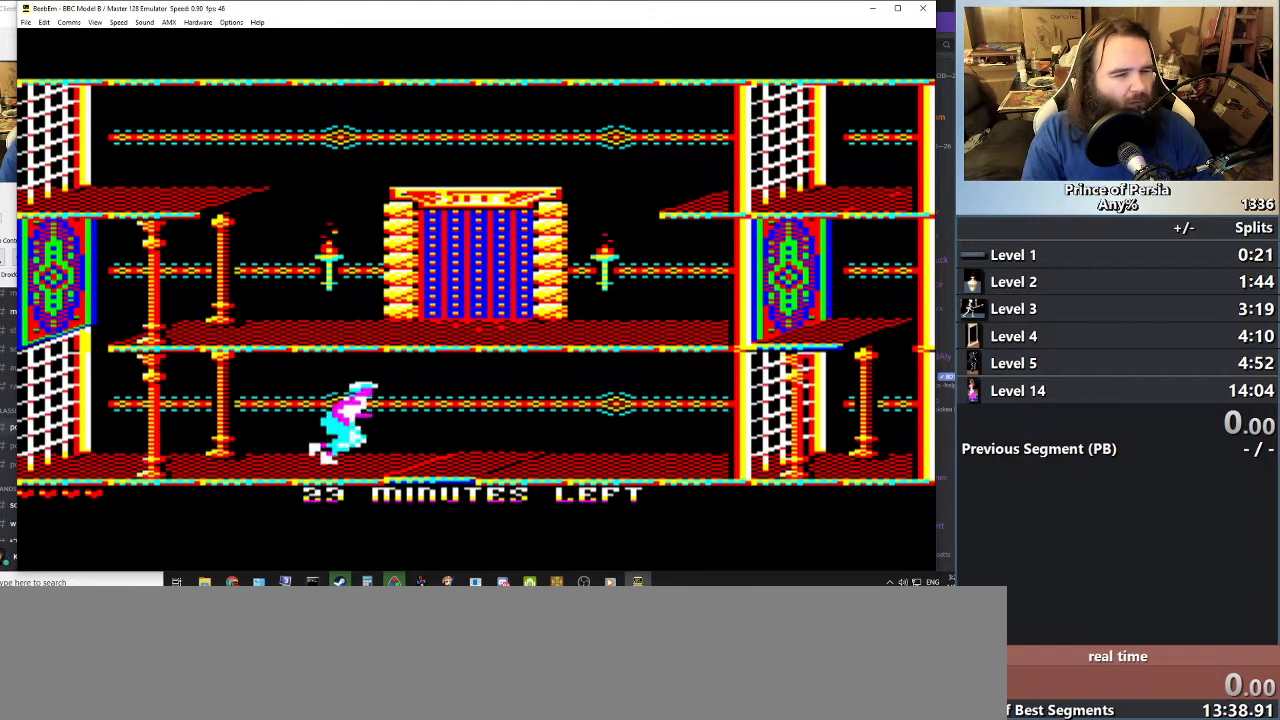
{"keys": ["right"], "events": []}
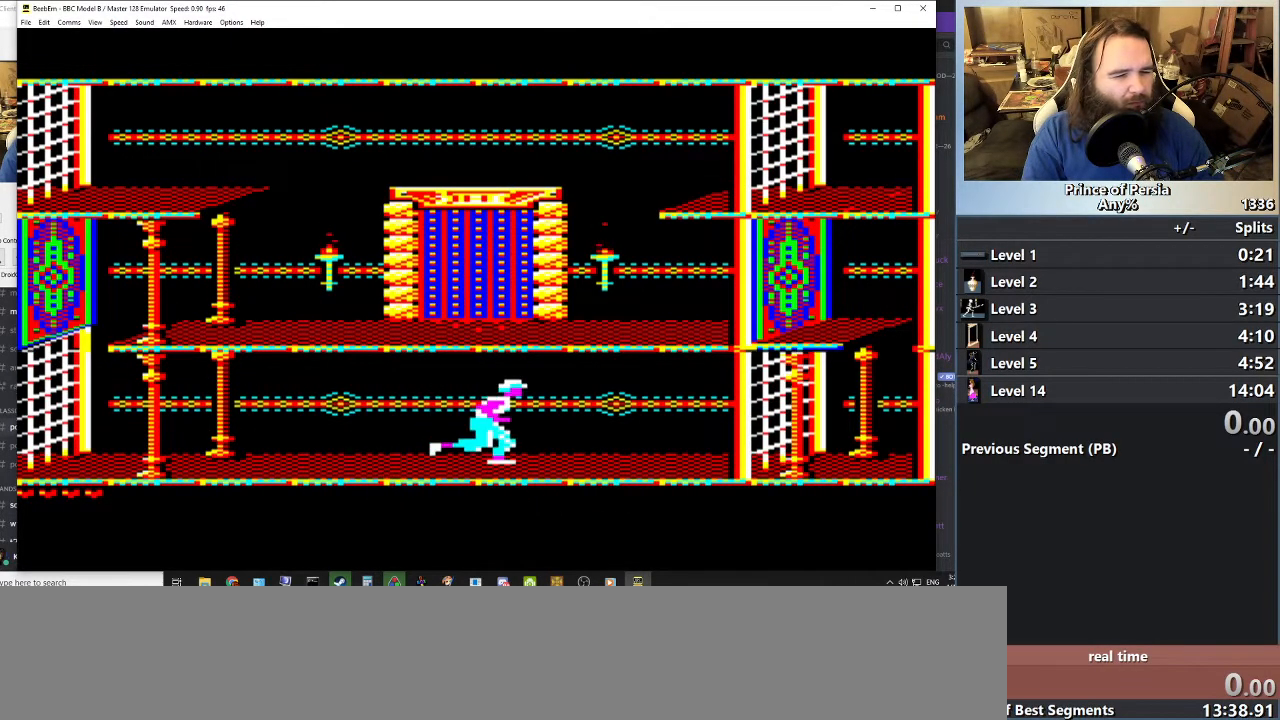
{"keys": ["right"], "events": []}
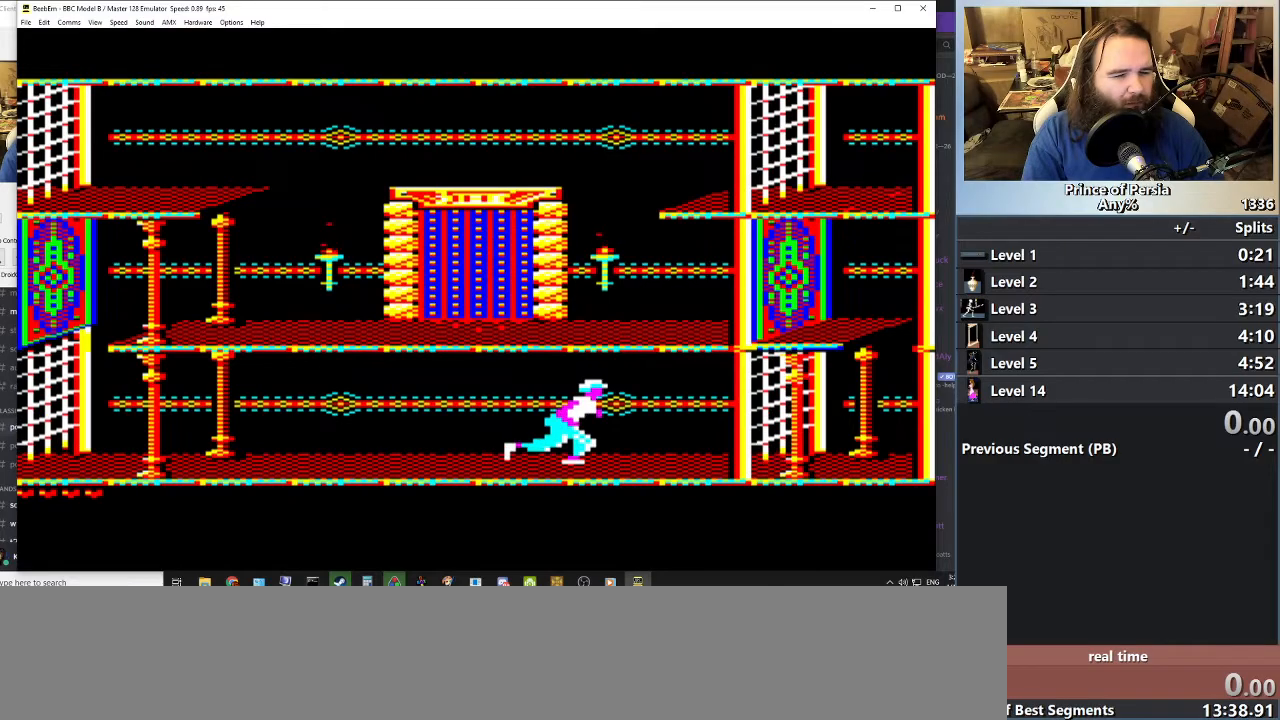
{"keys": [], "events": [[400, "right", "up"]]}
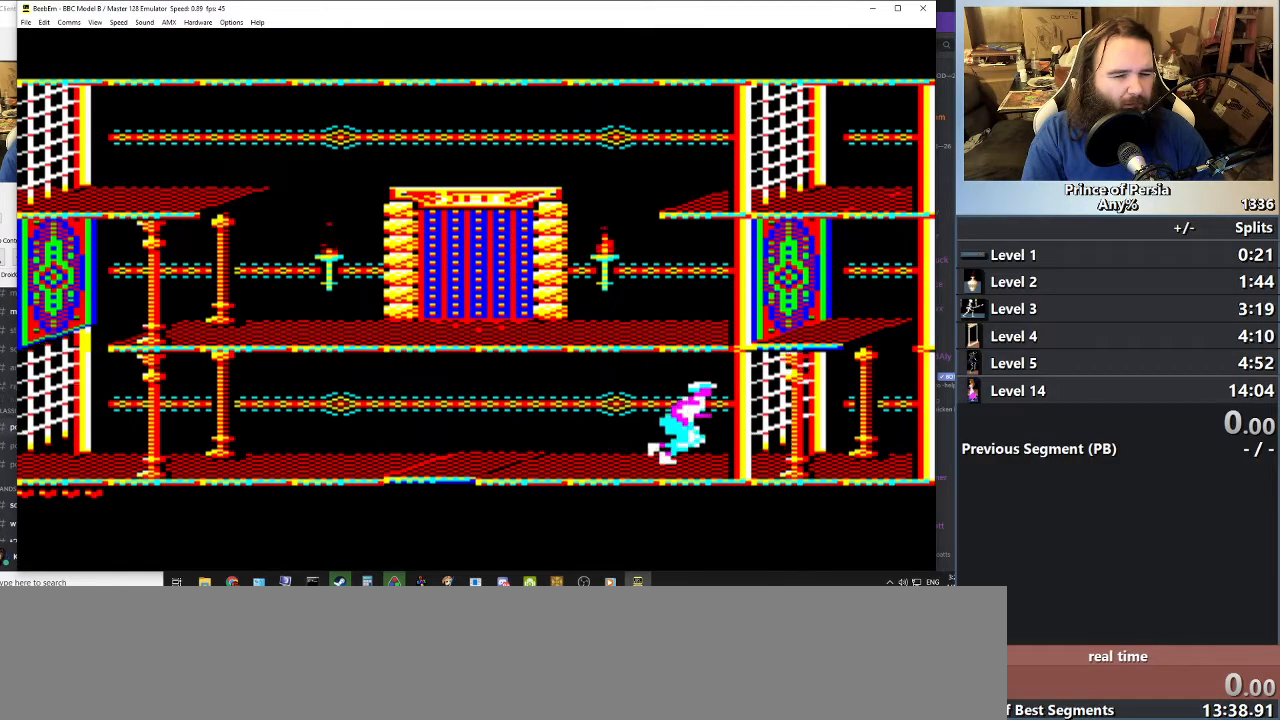
{"keys": [], "events": []}
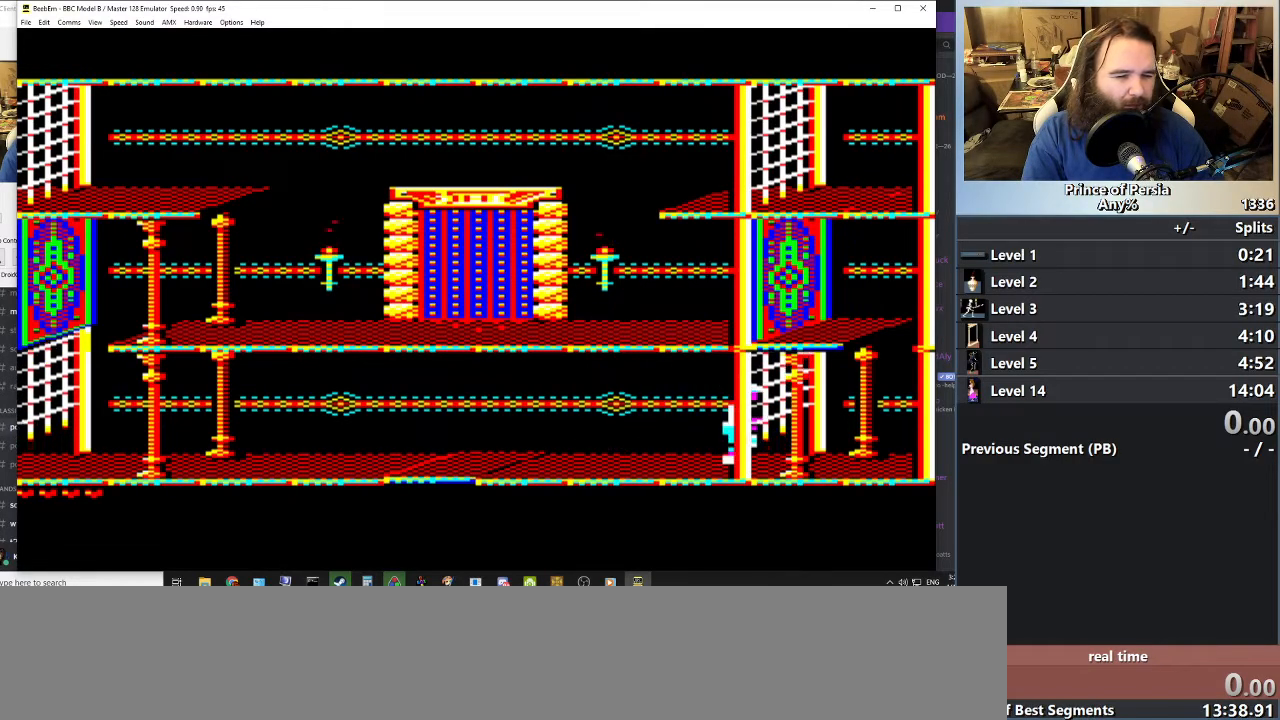
{"keys": [], "events": []}
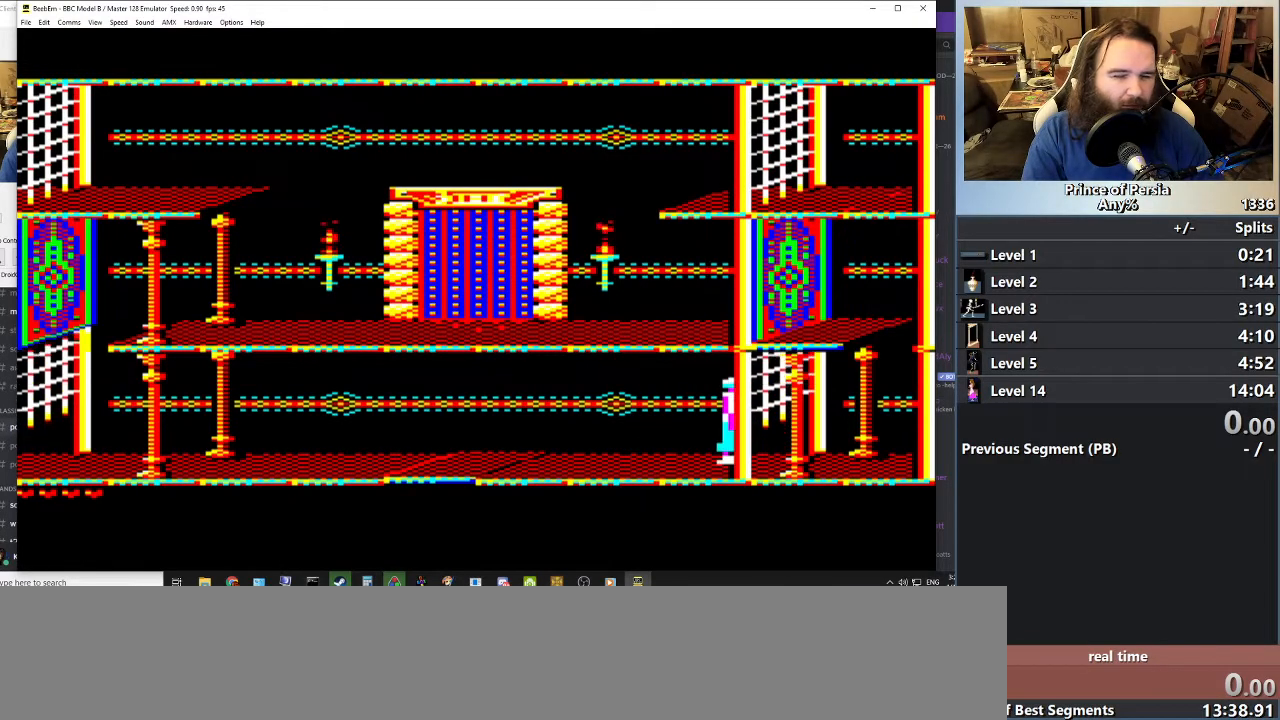
{"keys": [], "events": []}
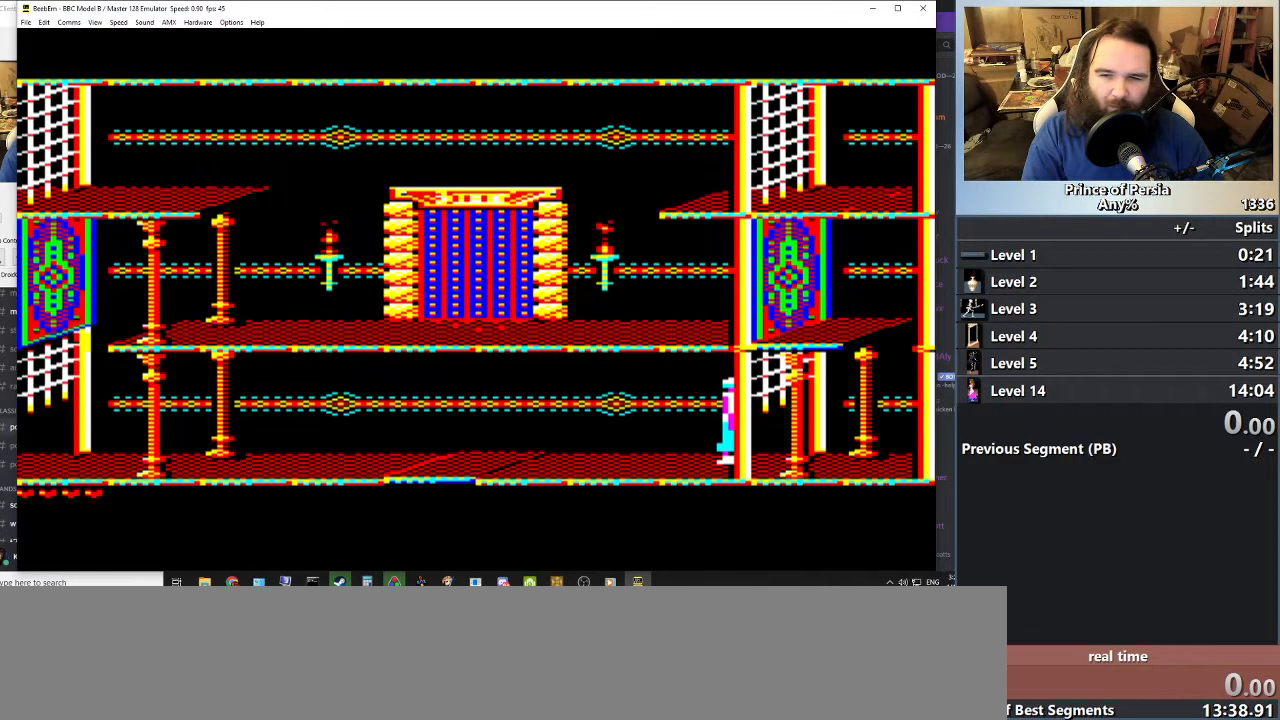
{"keys": [], "events": []}
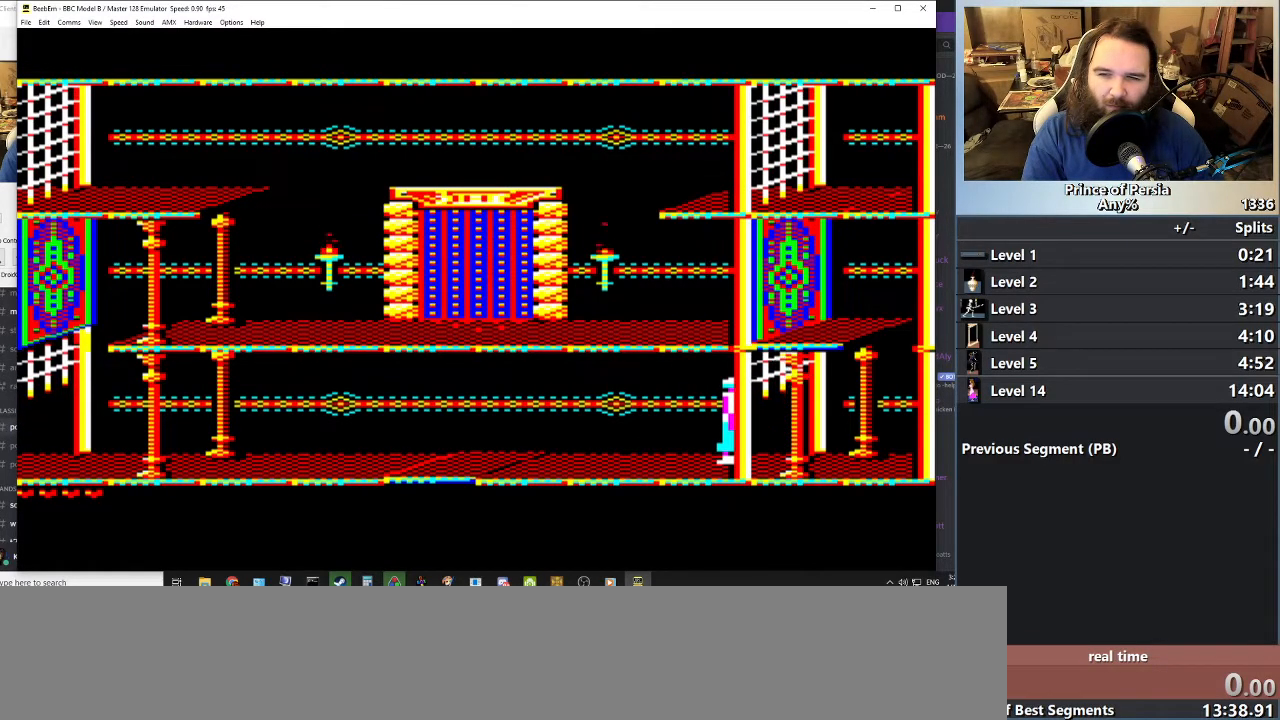
{"keys": ["right"], "events": [[384, "right", "down"]]}
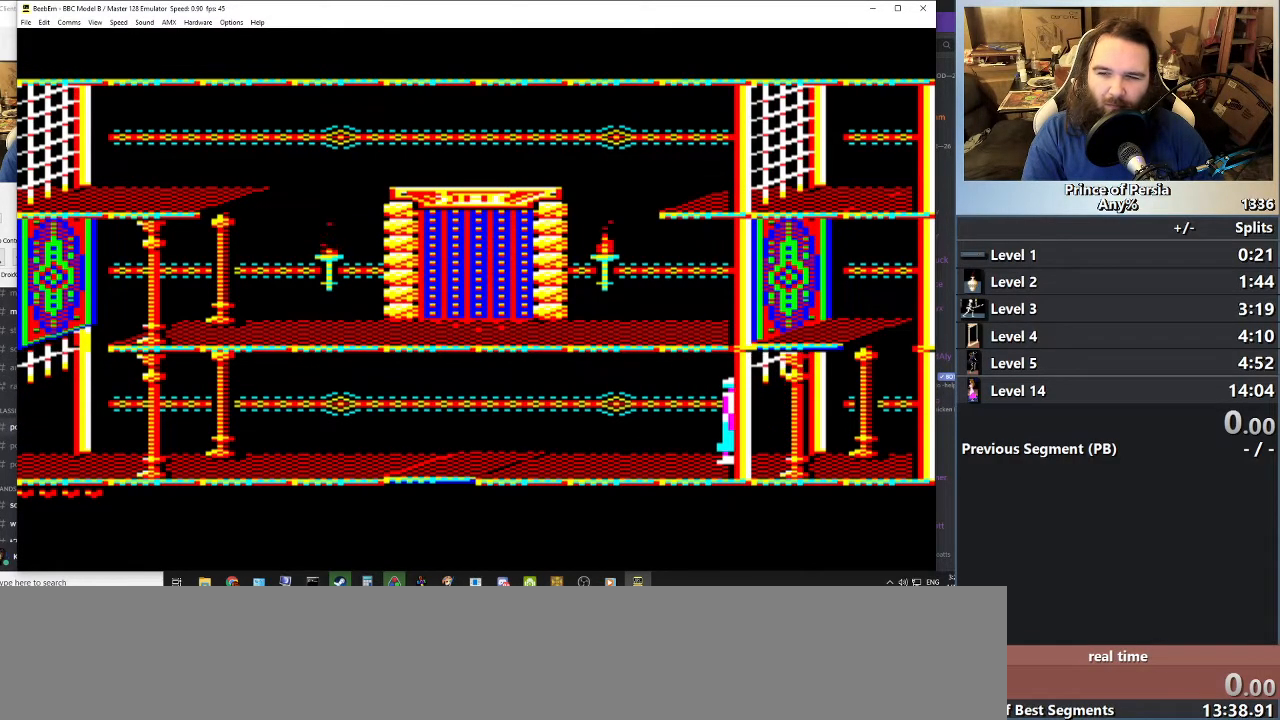
{"keys": ["right"], "events": []}
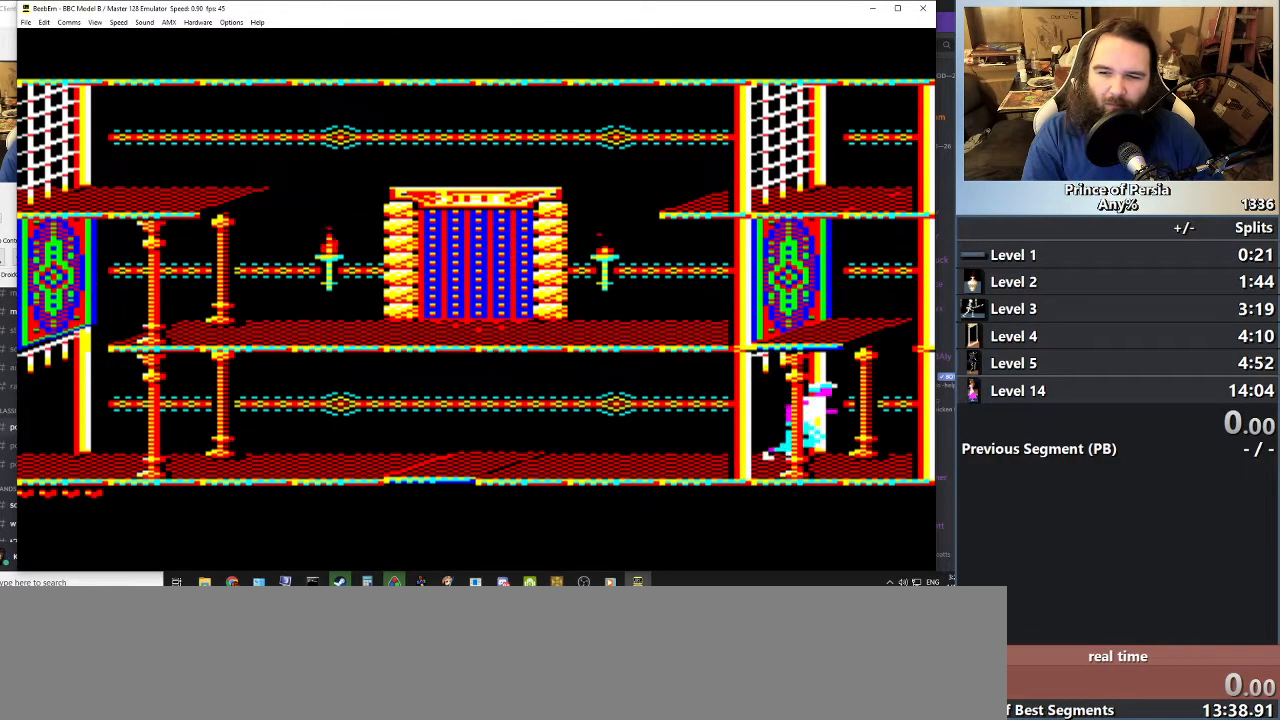
{"keys": ["right"], "events": []}
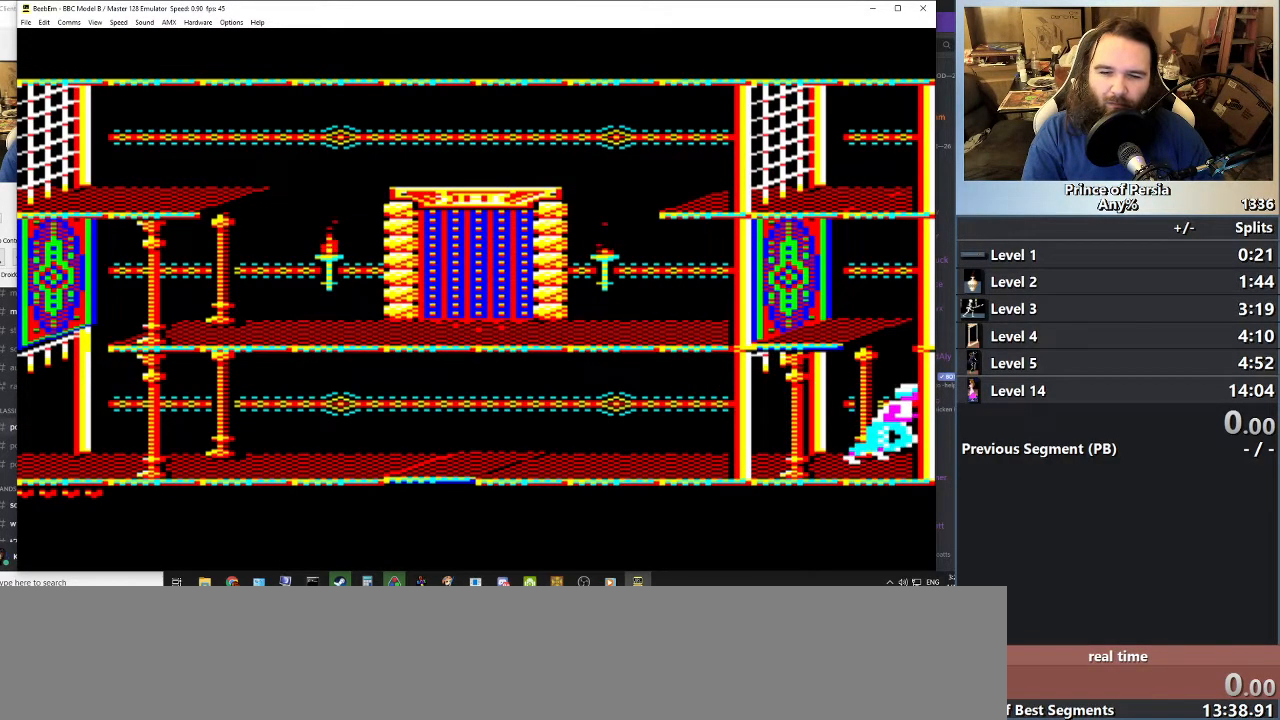
{"keys": ["right"], "events": []}
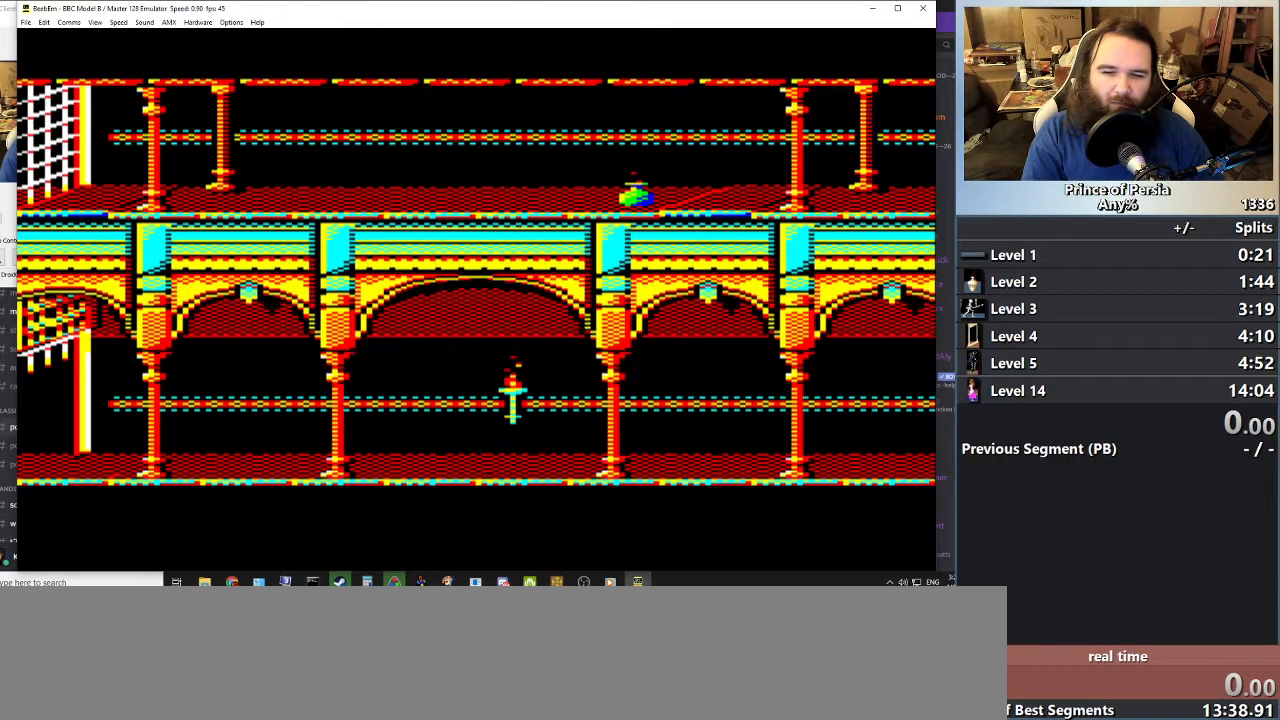
{"keys": ["right"], "events": []}
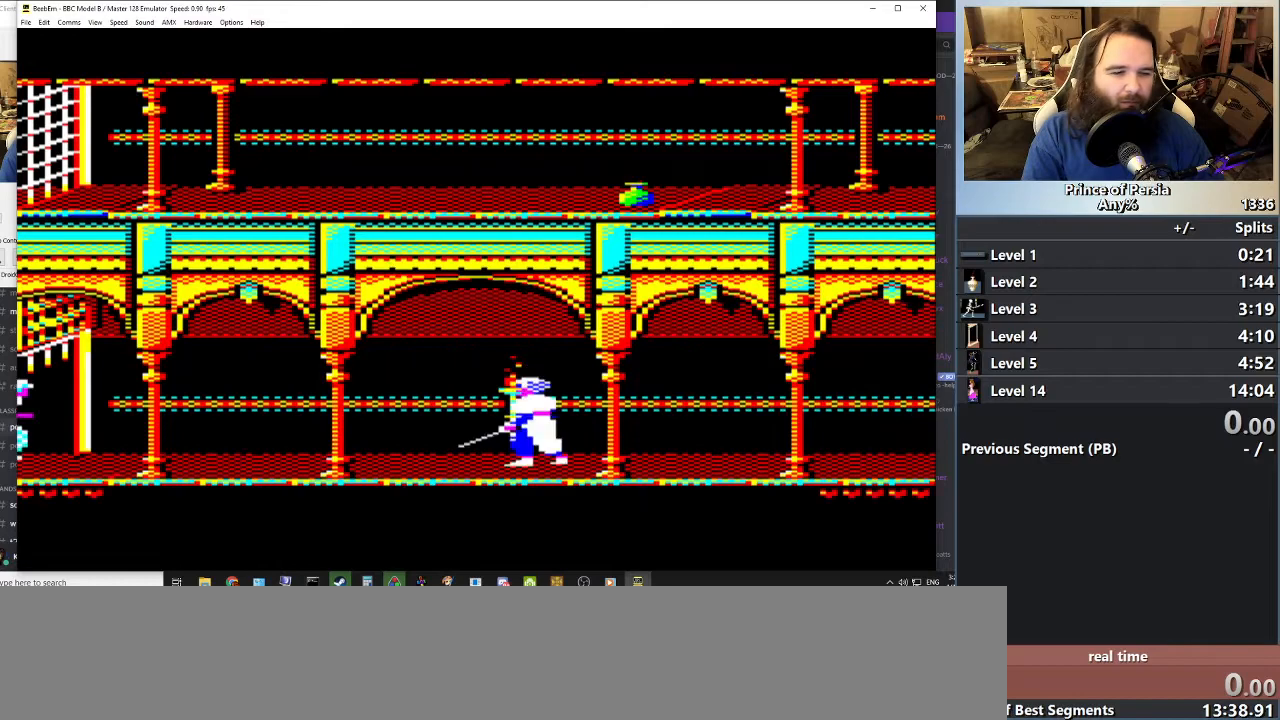
{"keys": [], "events": [[234, "right", "up"]]}
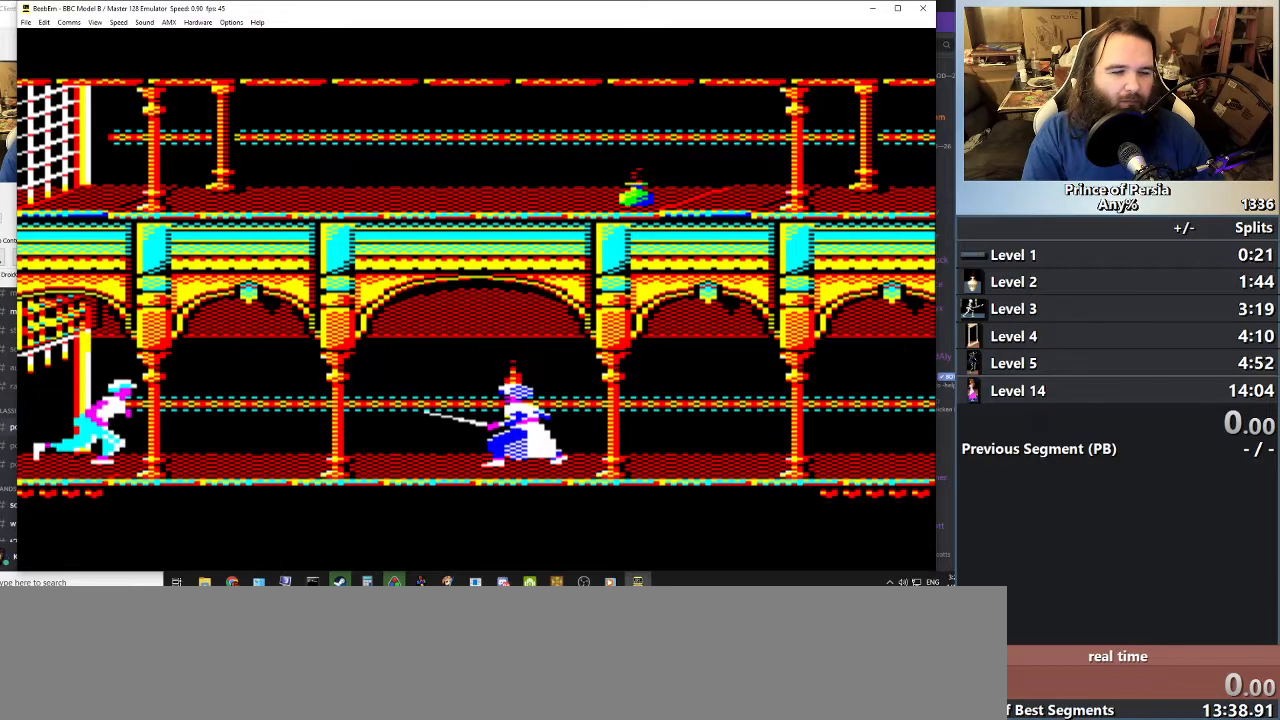
{"keys": [], "events": []}
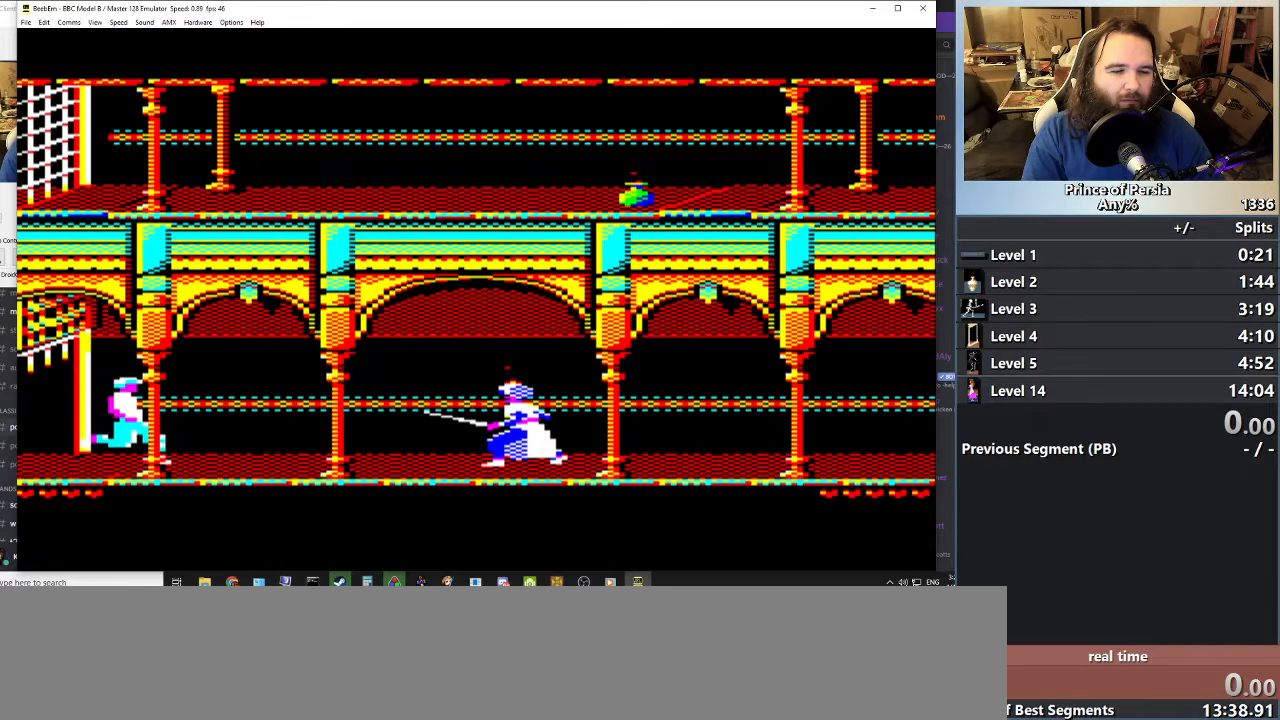
{"keys": [], "events": []}
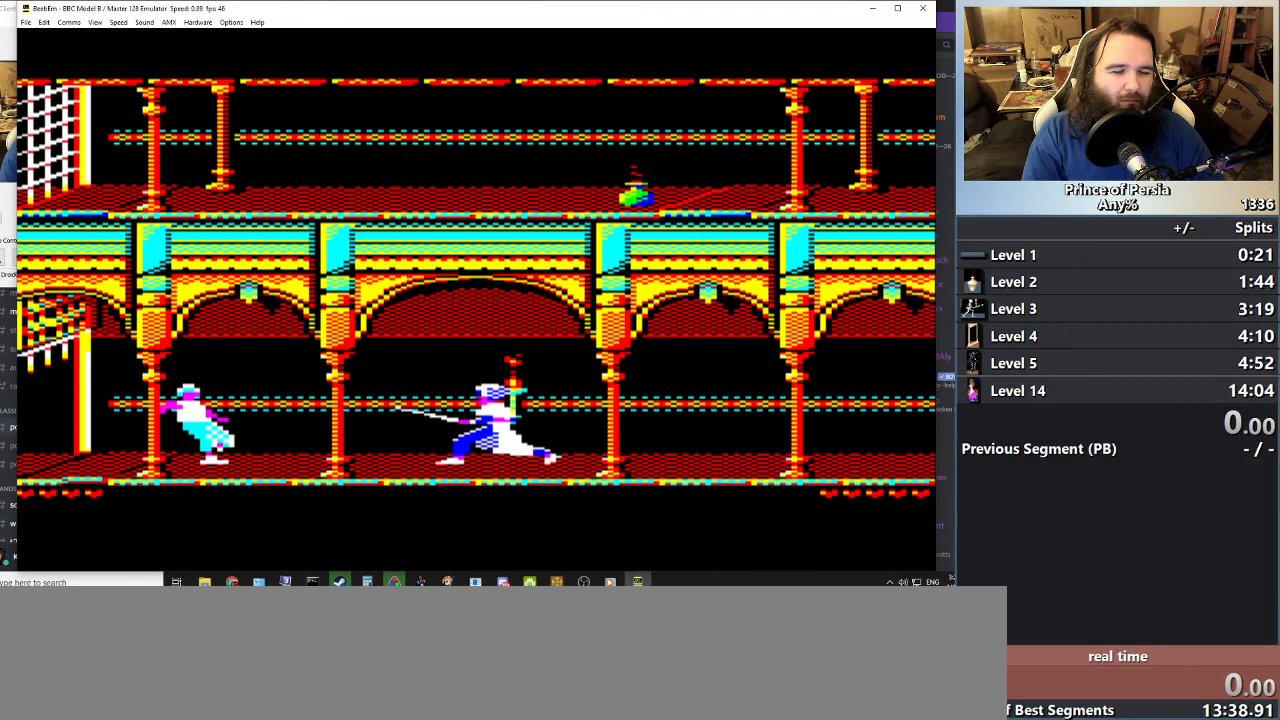
{"keys": [], "events": []}
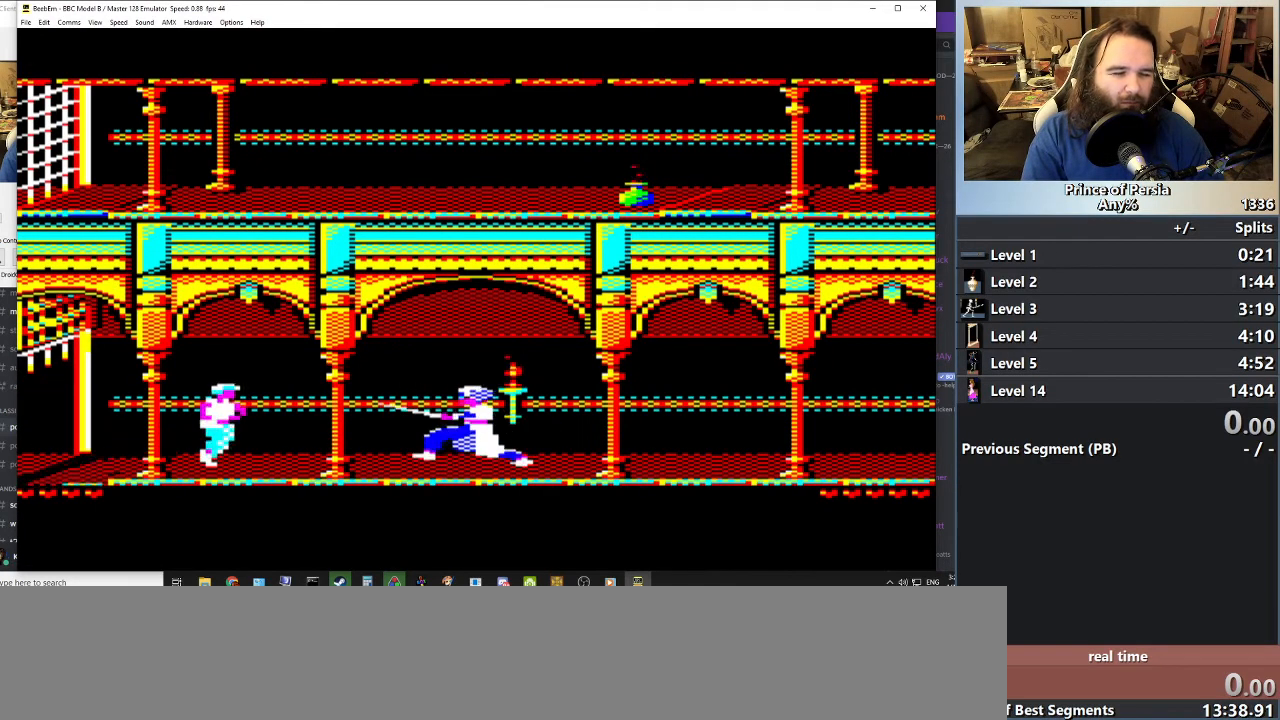
{"keys": ["right"], "events": [[217, "right", "down"], [350, "right", "up"], [467, "right", "down"]]}
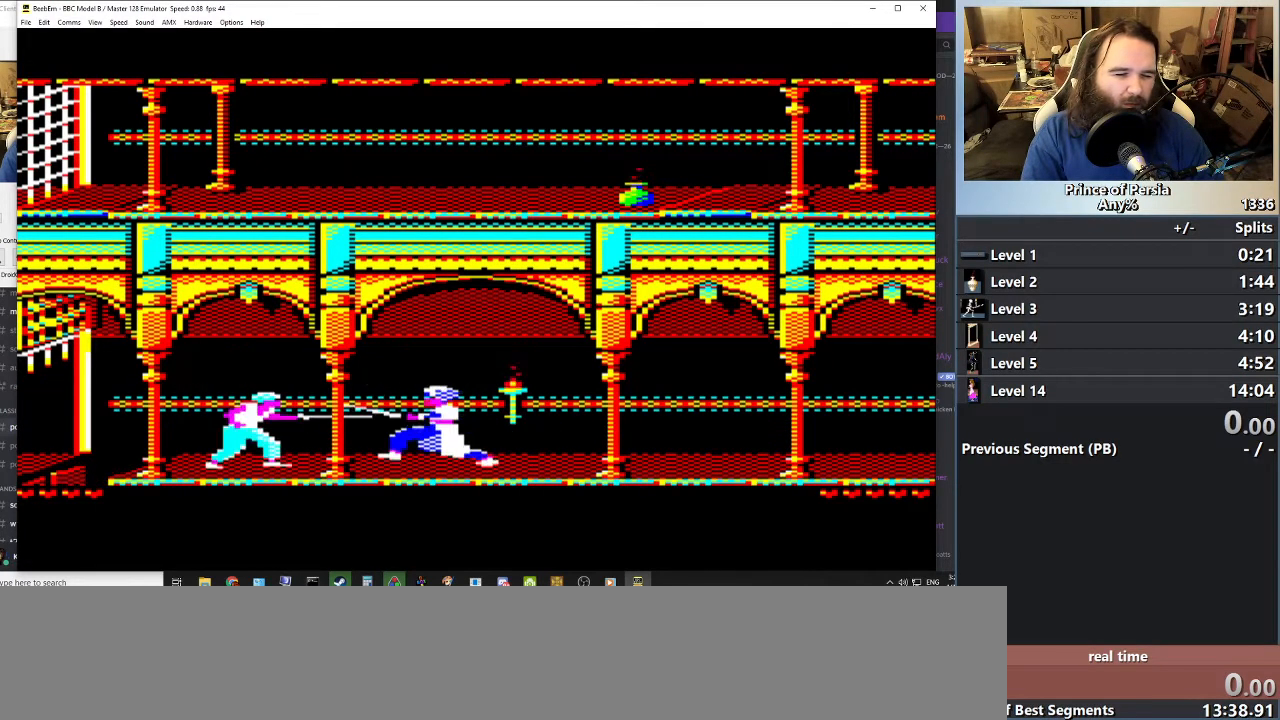
{"keys": ["jump", "right"], "events": [[217, "jump", "down"]]}
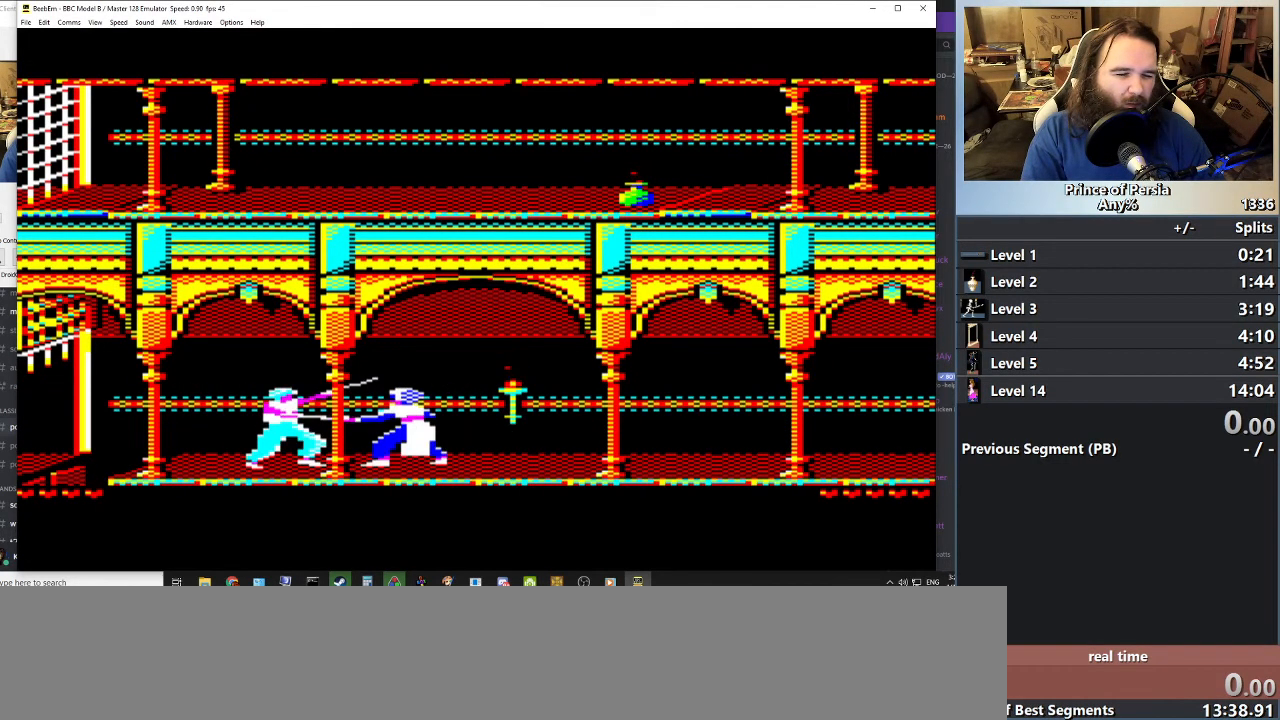
{"keys": ["jump", "right"], "events": [[17, "right", "up"], [33, "jump", "up"], [150, "right", "down"], [317, "jump", "down"]]}